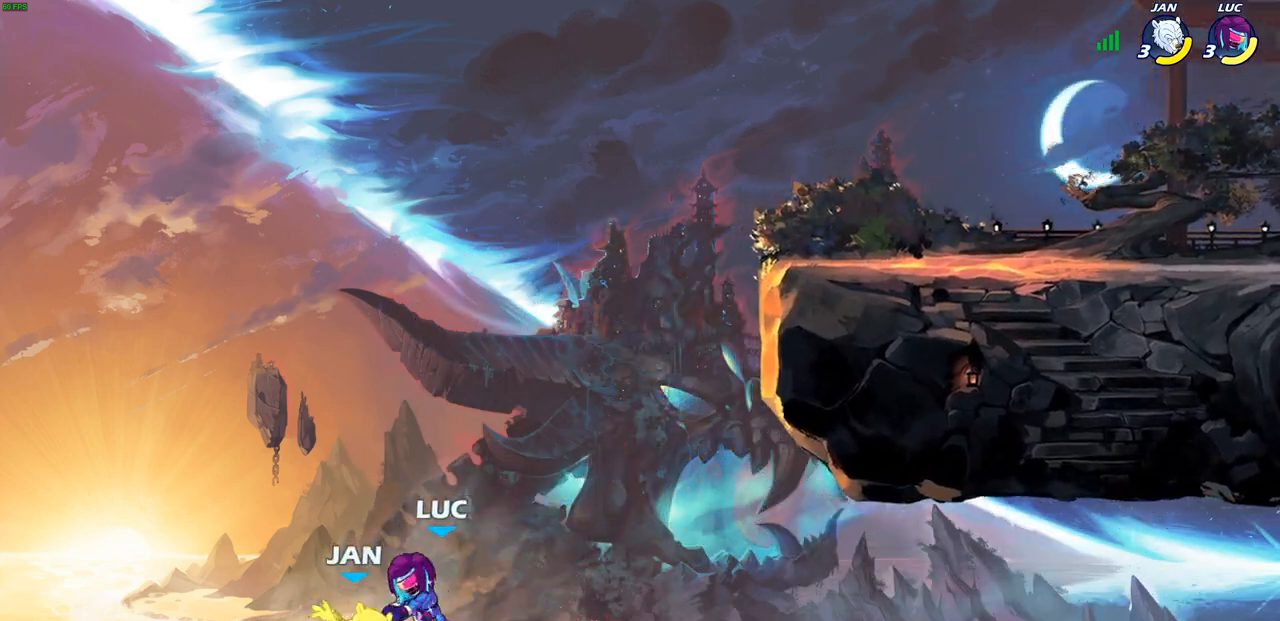
Gameplay with a controller (PlayStation layout); each line is a JSON object with the inputs held at the frame after it. "events" lists button and stick changes between this image and that frame as [ms after this image, input, new state], when the widget could be followed in between.
{"buttons": [], "left_stick": "up-right", "right_stick": "center", "events": [[33, "left_stick", "up-right"], [217, "CROSS", "down"], [383, "CROSS", "up"]]}
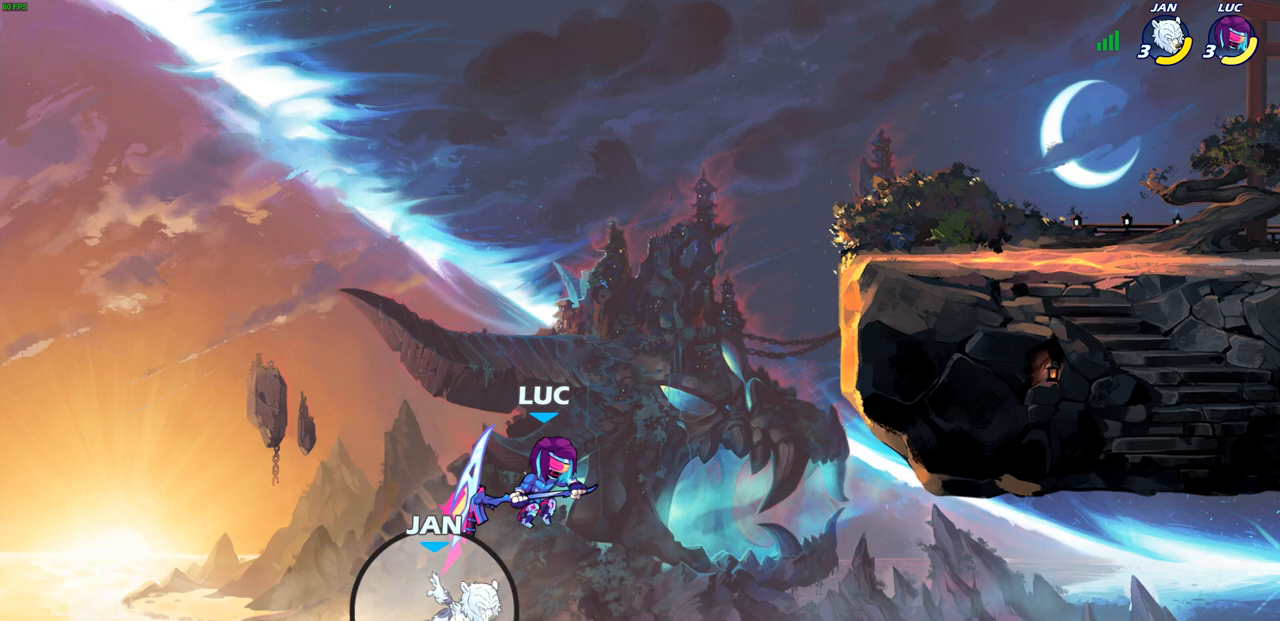
{"buttons": [], "left_stick": "right", "right_stick": "center", "events": [[217, "CROSS", "down"], [250, "left_stick", "right"], [400, "CROSS", "up"]]}
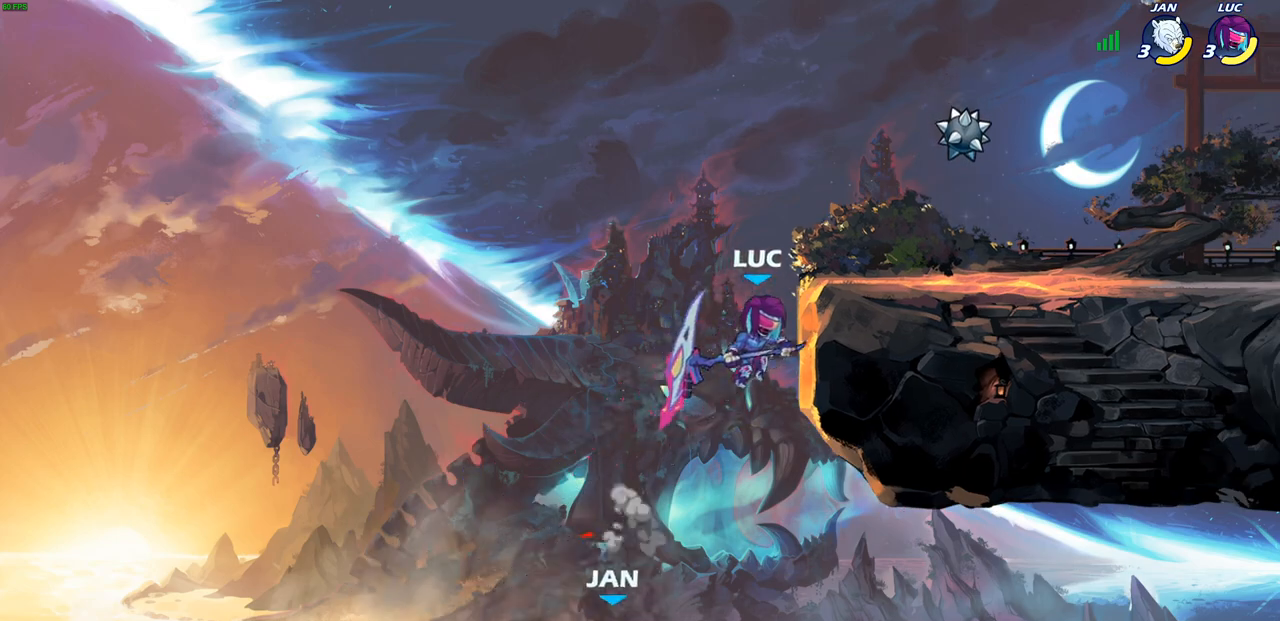
{"buttons": [], "left_stick": "down-right", "right_stick": "center", "events": [[100, "left_stick", "down"], [167, "left_stick", "left"], [217, "CROSS", "down"], [250, "left_stick", "up"], [317, "CROSS", "up"], [350, "left_stick", "right"], [400, "left_stick", "down-right"]]}
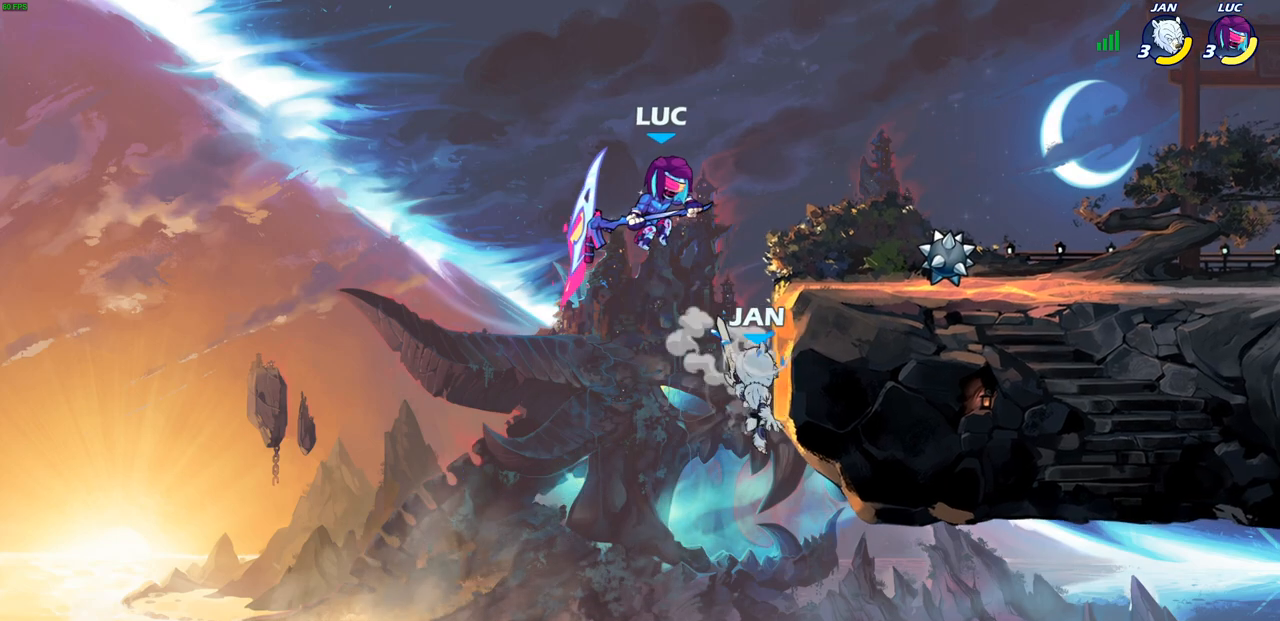
{"buttons": [], "left_stick": "left", "right_stick": "center", "events": [[67, "SQUARE", "down"], [150, "SQUARE", "up"], [300, "left_stick", "left"]]}
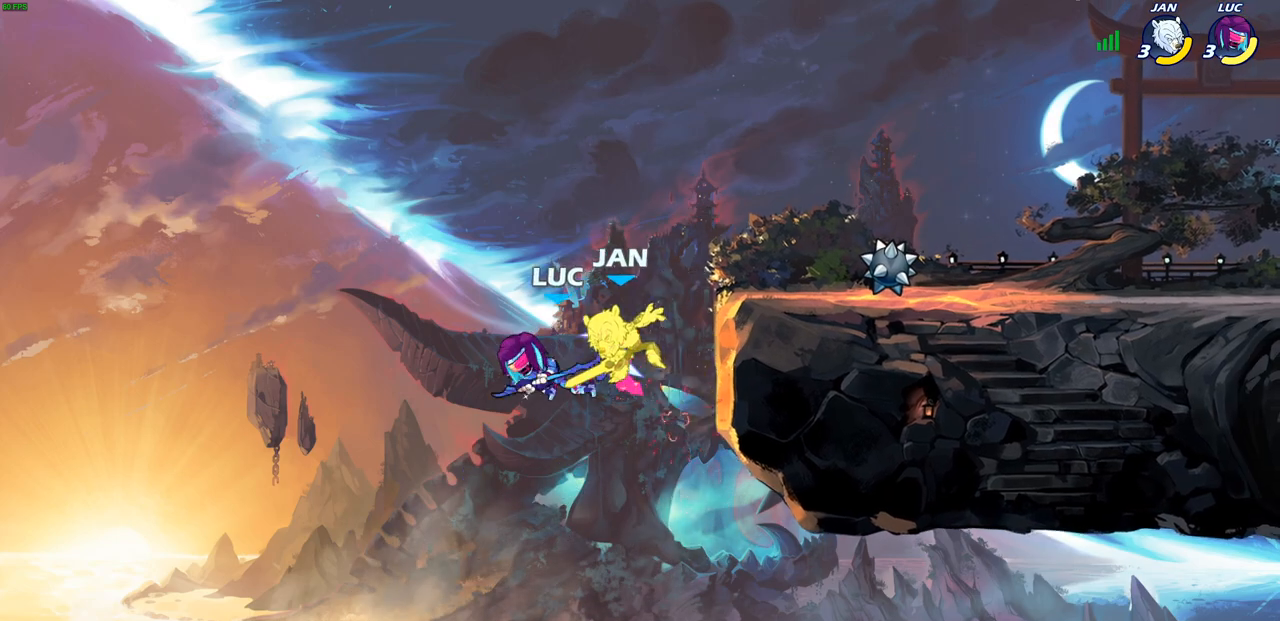
{"buttons": [], "left_stick": "up-right", "right_stick": "center", "events": [[217, "left_stick", "down-left"], [367, "left_stick", "up-right"]]}
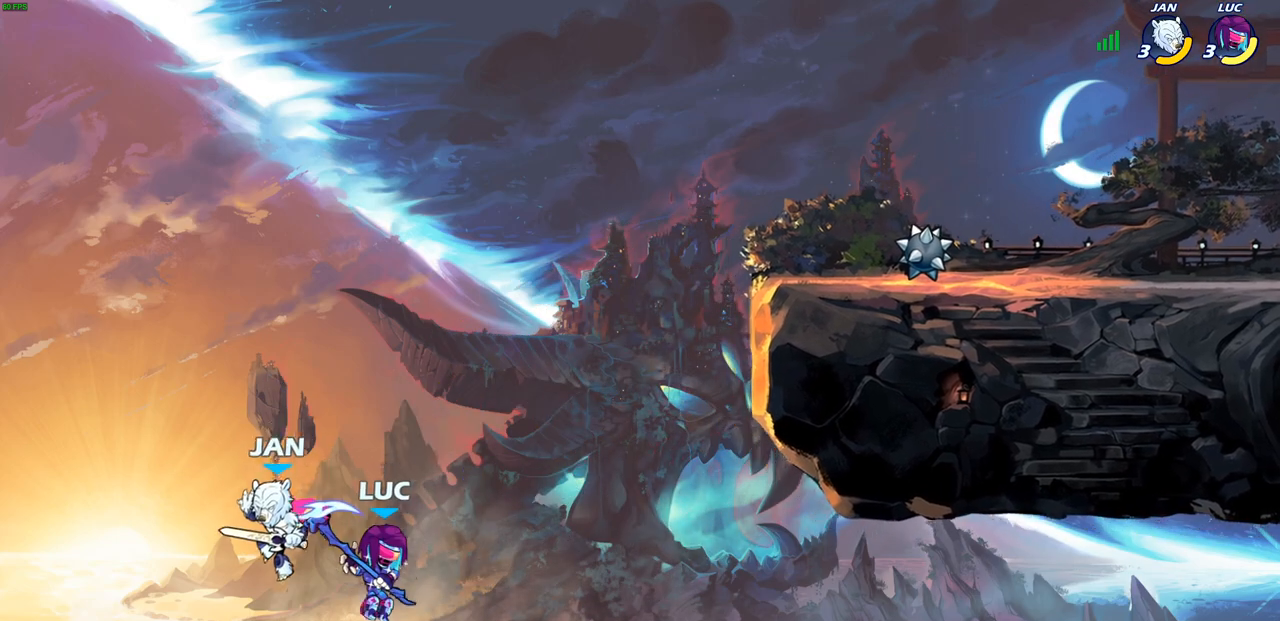
{"buttons": [], "left_stick": "right", "right_stick": "center", "events": [[17, "CROSS", "down"], [133, "CROSS", "up"], [133, "left_stick", "up"], [233, "left_stick", "center"], [367, "left_stick", "right"]]}
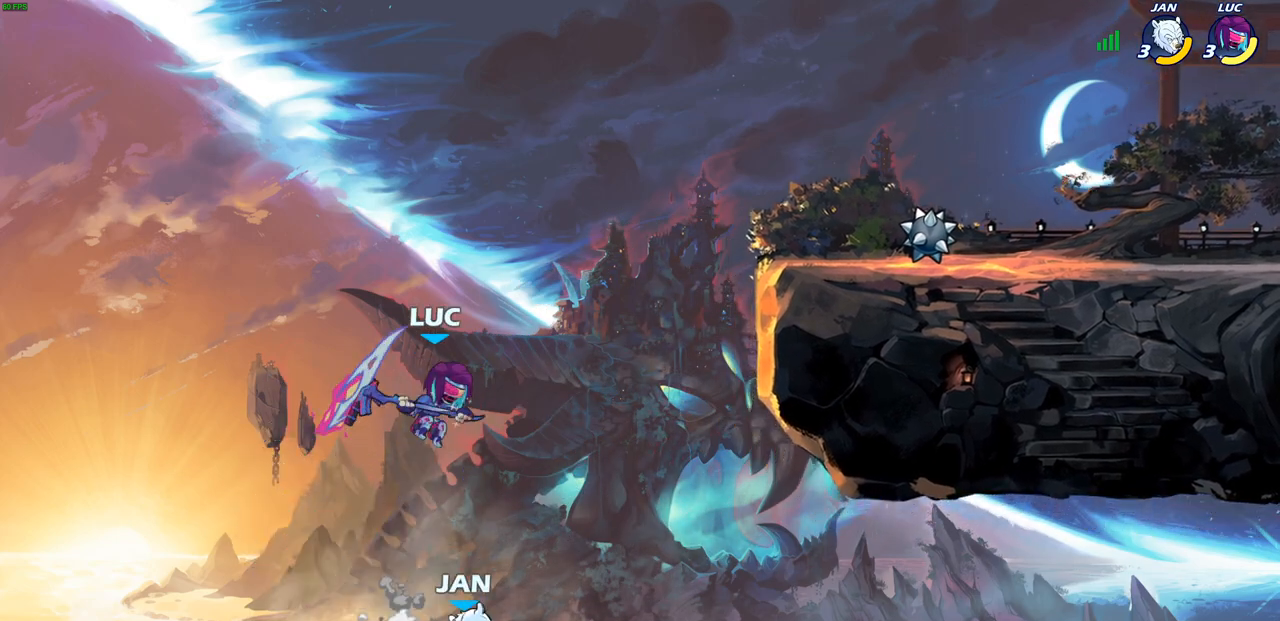
{"buttons": [], "left_stick": "left", "right_stick": "center", "events": [[67, "left_stick", "up-right"], [167, "SQUARE", "down"], [233, "left_stick", "up-left"], [267, "L3", "down"], [267, "SQUARE", "up"], [317, "left_stick", "left"], [433, "L3", "up"]]}
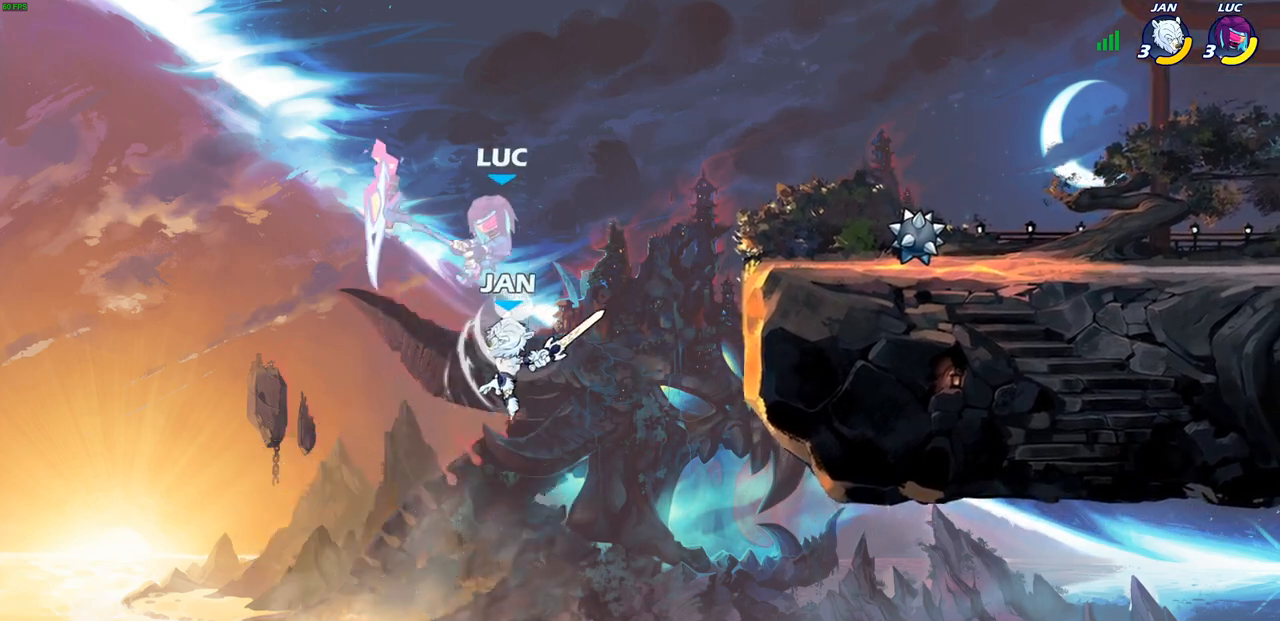
{"buttons": [], "left_stick": "right", "right_stick": "center", "events": [[33, "left_stick", "down-right"], [100, "left_stick", "right"]]}
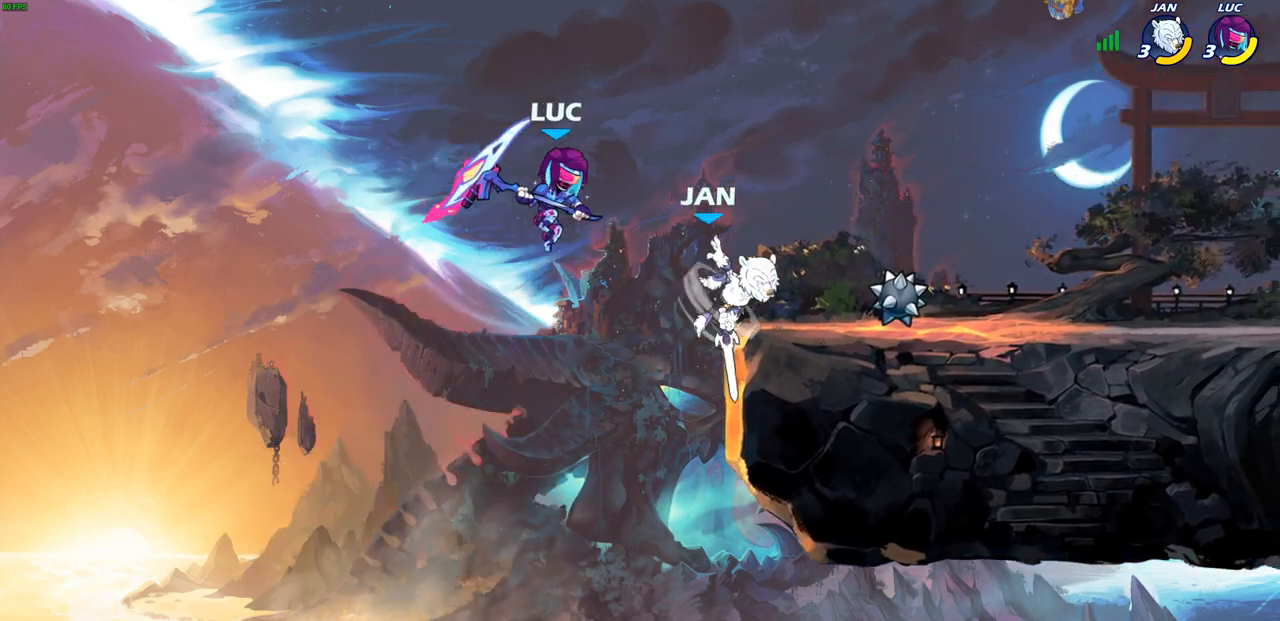
{"buttons": [], "left_stick": "center", "right_stick": "center", "events": [[83, "CROSS", "down"], [233, "CROSS", "up"], [233, "left_stick", "up-right"], [483, "left_stick", "center"]]}
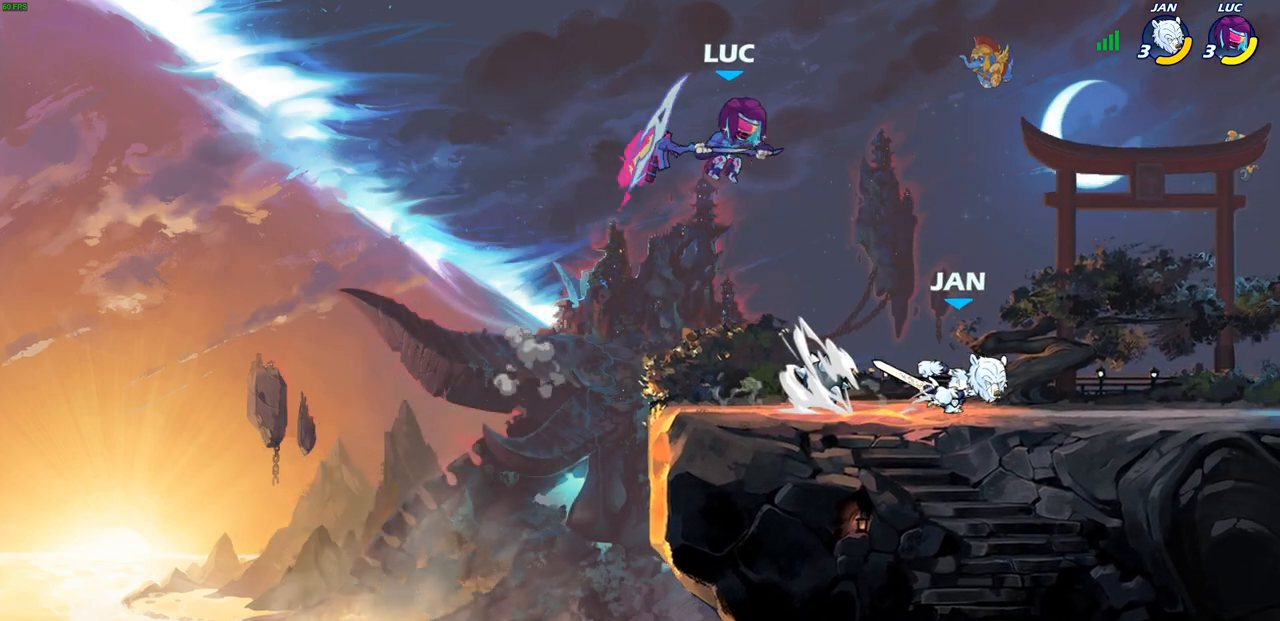
{"buttons": [], "left_stick": "left", "right_stick": "center", "events": [[150, "left_stick", "right"], [350, "R1", "down"], [350, "R2", "down"], [417, "left_stick", "up"], [467, "R1", "up"], [467, "left_stick", "left"], [483, "R2", "up"]]}
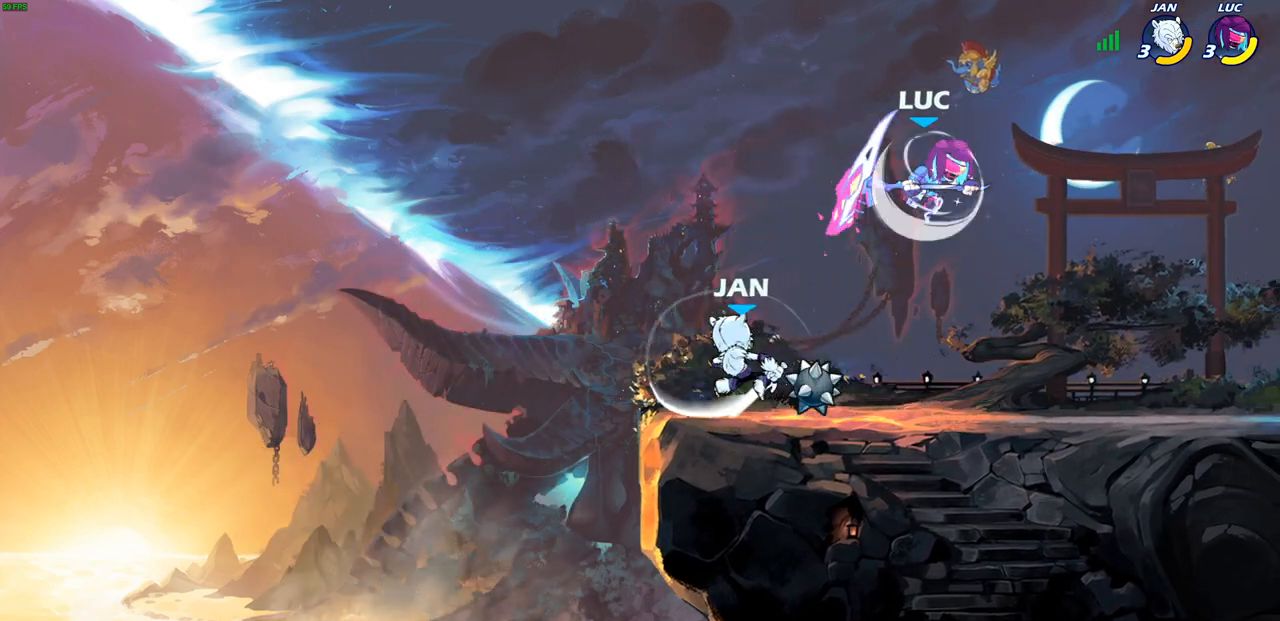
{"buttons": [], "left_stick": "up-left", "right_stick": "center", "events": [[233, "SQUARE", "down"], [317, "SQUARE", "up"], [317, "left_stick", "up-left"]]}
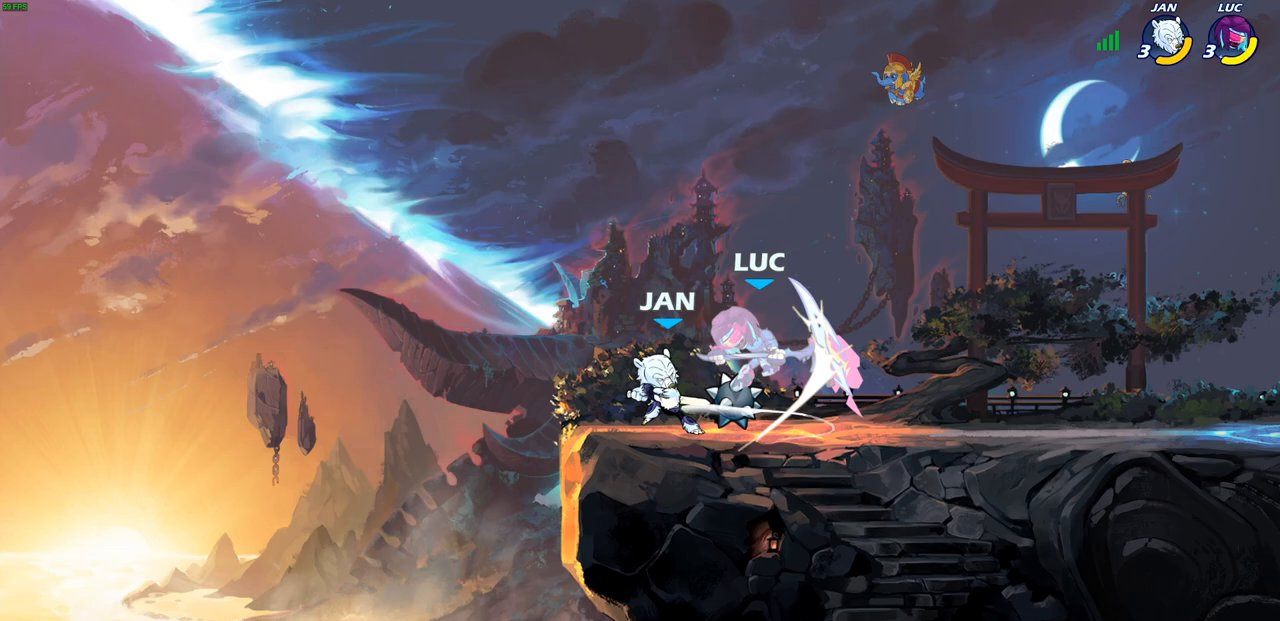
{"buttons": ["R1", "R2"], "left_stick": "right", "right_stick": "center", "events": [[150, "left_stick", "center"], [283, "left_stick", "right"], [383, "CROSS", "down"], [400, "R1", "down"], [400, "R2", "down"], [483, "CROSS", "up"]]}
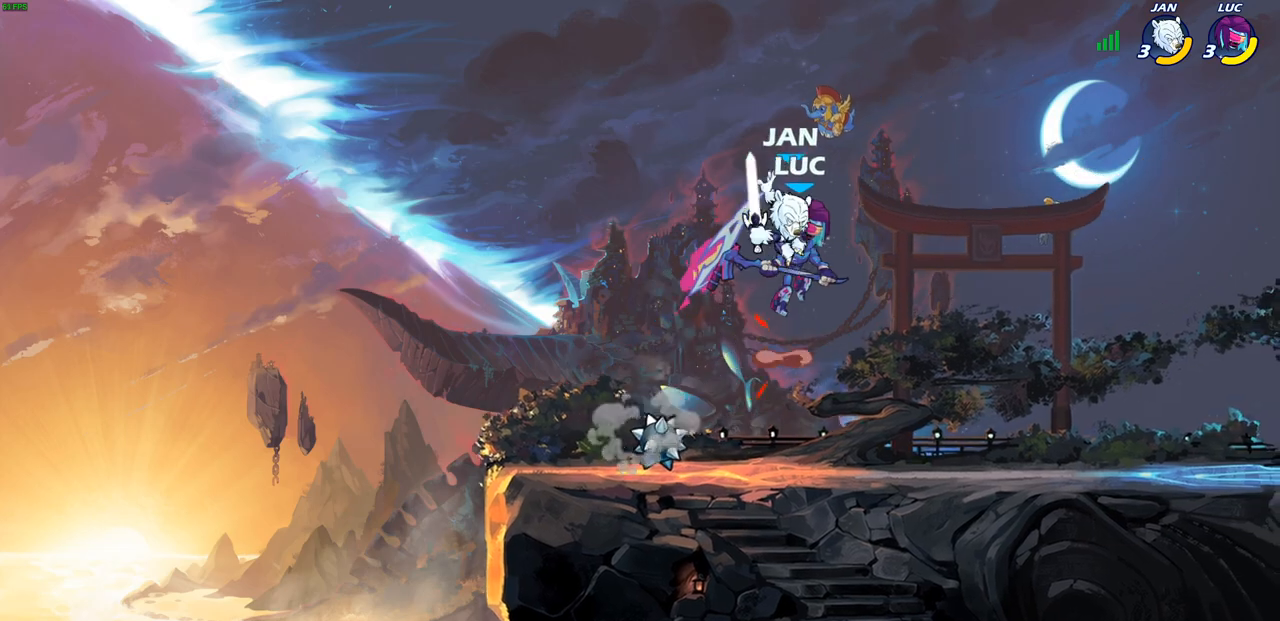
{"buttons": ["CROSS", "R2"], "left_stick": "up-left", "right_stick": "center", "events": [[233, "R1", "up"], [233, "R2", "up"], [367, "CROSS", "down"], [417, "R1", "down"], [417, "R2", "down"], [417, "left_stick", "up"], [500, "R1", "up"], [500, "left_stick", "up-left"]]}
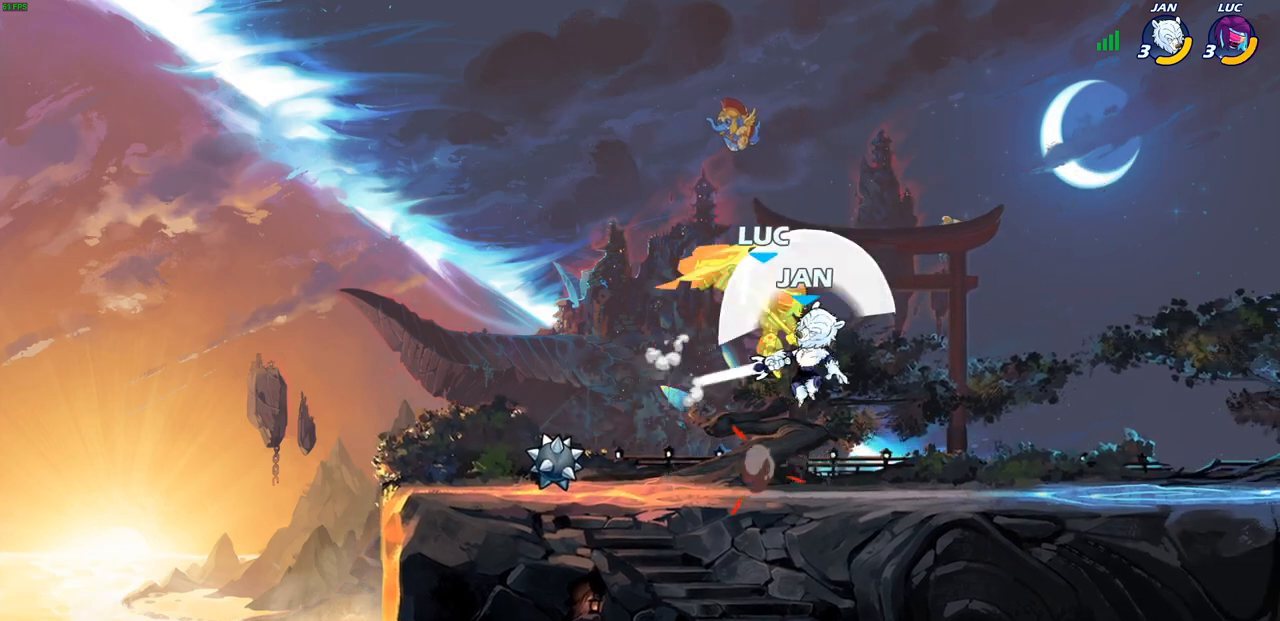
{"buttons": ["R1", "R2"], "left_stick": "up-left", "right_stick": "center", "events": [[83, "left_stick", "down-left"], [100, "CROSS", "up"], [183, "R2", "up"], [350, "left_stick", "up-left"], [433, "R2", "down"], [450, "R1", "down"]]}
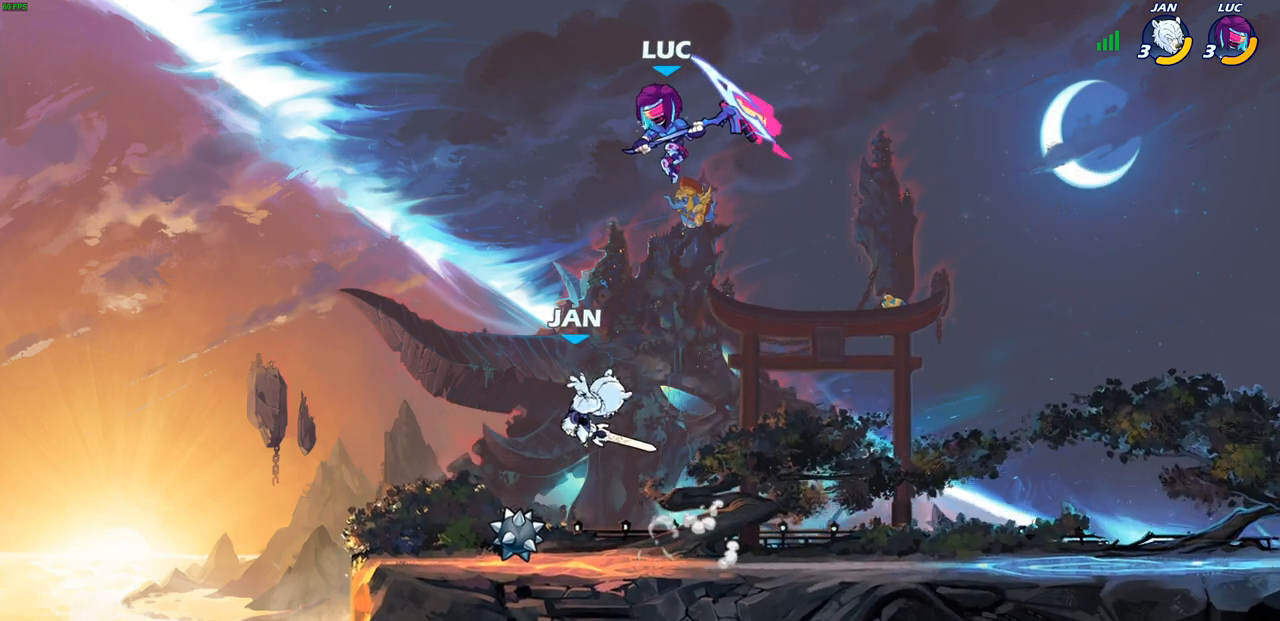
{"buttons": [], "left_stick": "right", "right_stick": "center", "events": [[33, "left_stick", "left"], [217, "R1", "up"], [217, "R2", "up"], [367, "left_stick", "right"]]}
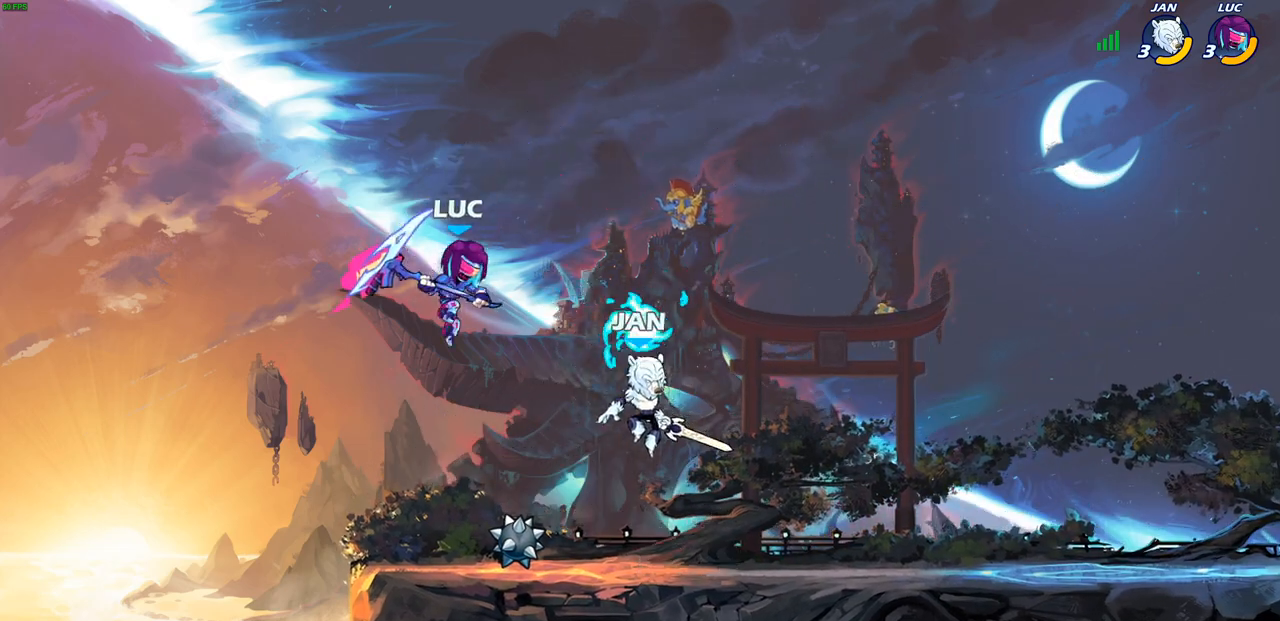
{"buttons": [], "left_stick": "up-right", "right_stick": "center", "events": [[133, "left_stick", "up-left"], [317, "CROSS", "down"], [450, "CROSS", "up"], [467, "left_stick", "up-right"]]}
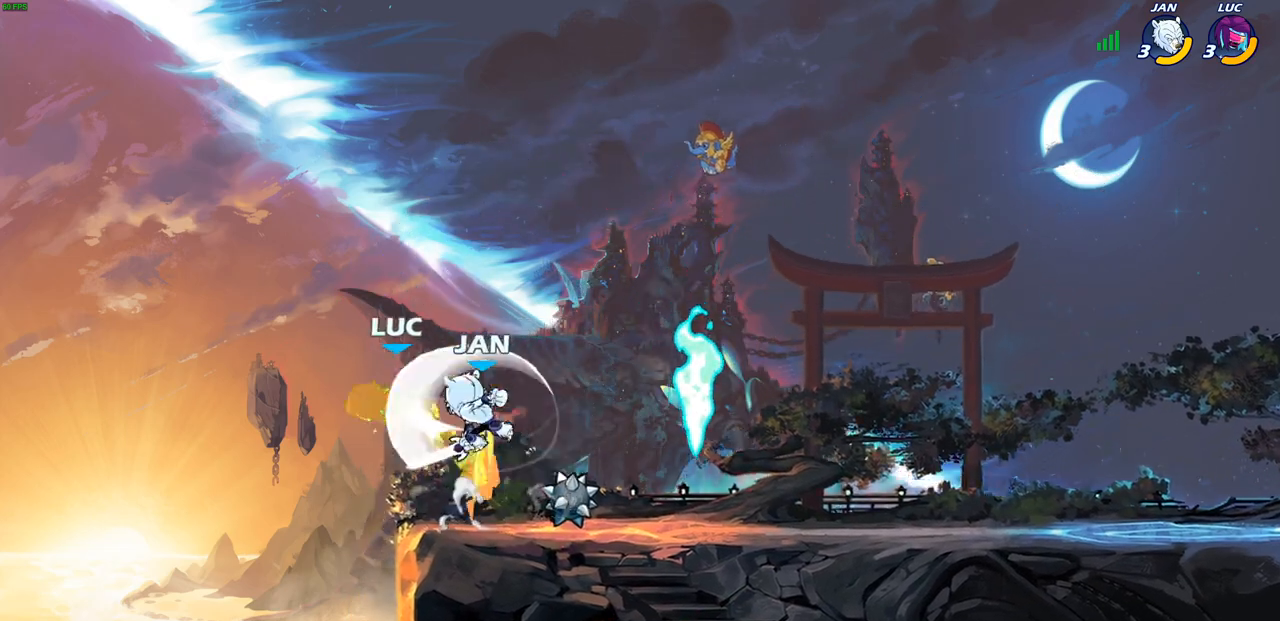
{"buttons": [], "left_stick": "right", "right_stick": "center", "events": [[33, "left_stick", "down-right"], [117, "R2", "down"], [183, "R1", "down"], [250, "left_stick", "down-left"], [283, "R1", "up"], [283, "R2", "up"], [317, "left_stick", "up-right"], [483, "left_stick", "right"]]}
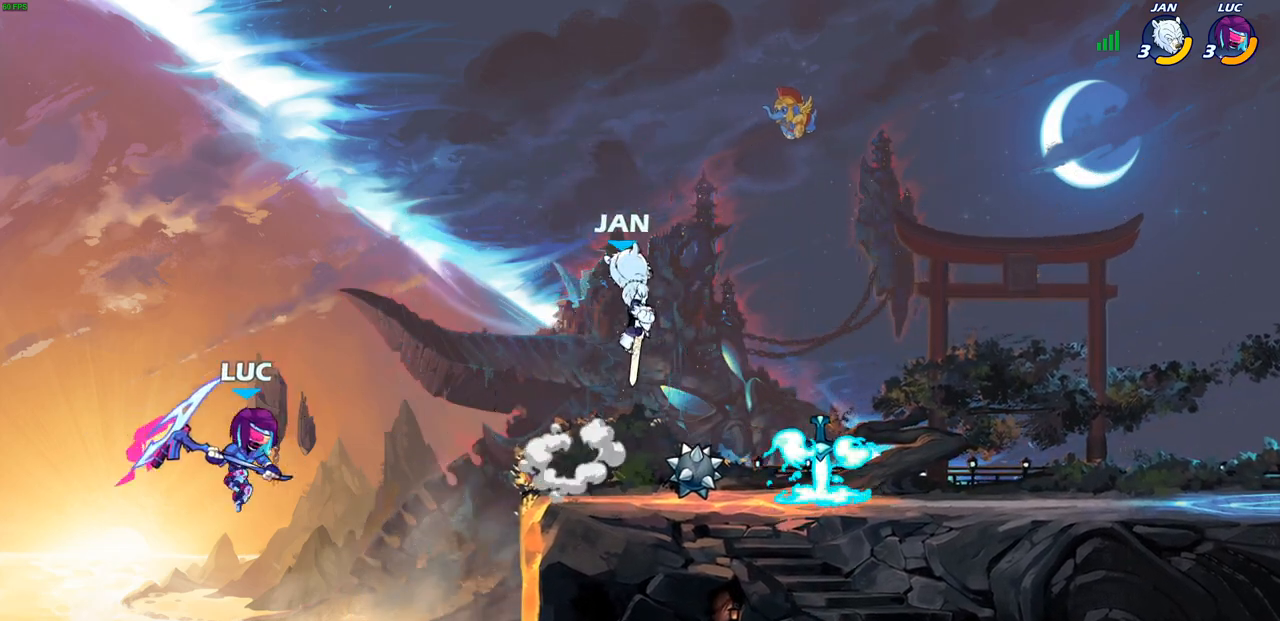
{"buttons": ["SQUARE", "R1", "R2"], "left_stick": "down-right", "right_stick": "center", "events": [[183, "CROSS", "down"], [217, "left_stick", "up-right"], [367, "CROSS", "up"], [433, "R1", "down"], [433, "R2", "down"], [433, "left_stick", "down-right"], [450, "SQUARE", "down"]]}
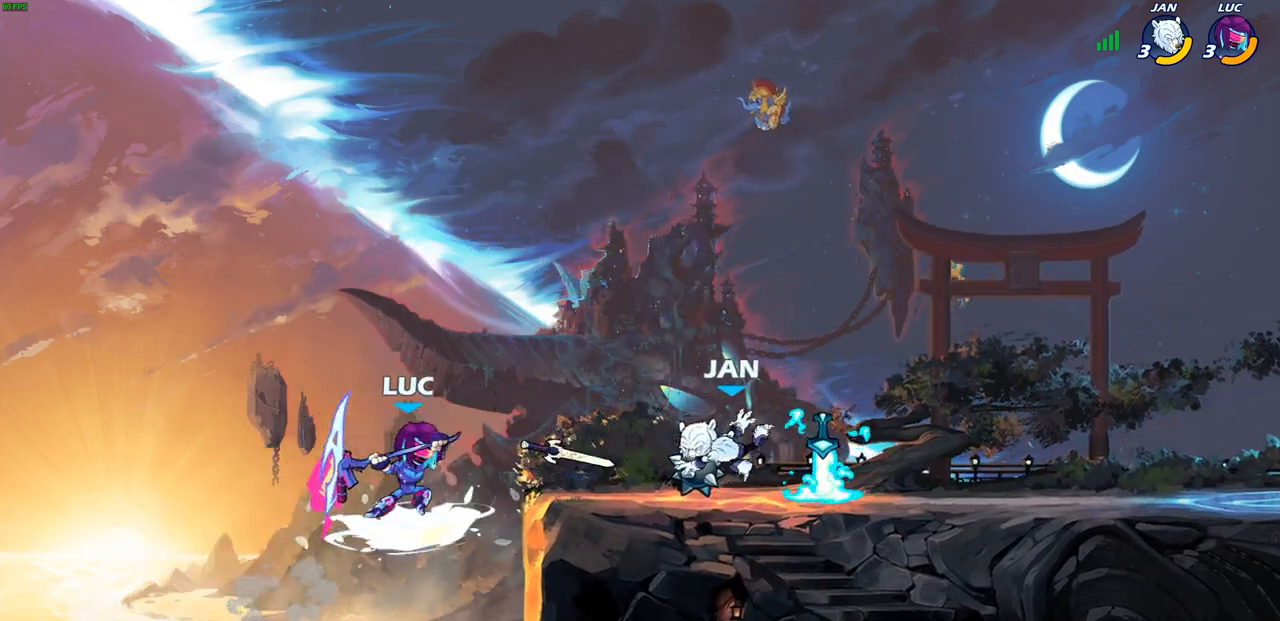
{"buttons": ["CROSS"], "left_stick": "up-right", "right_stick": "center", "events": [[50, "R1", "up"], [50, "R2", "up"], [50, "SQUARE", "up"], [83, "left_stick", "right"], [383, "left_stick", "up-right"], [500, "CROSS", "down"]]}
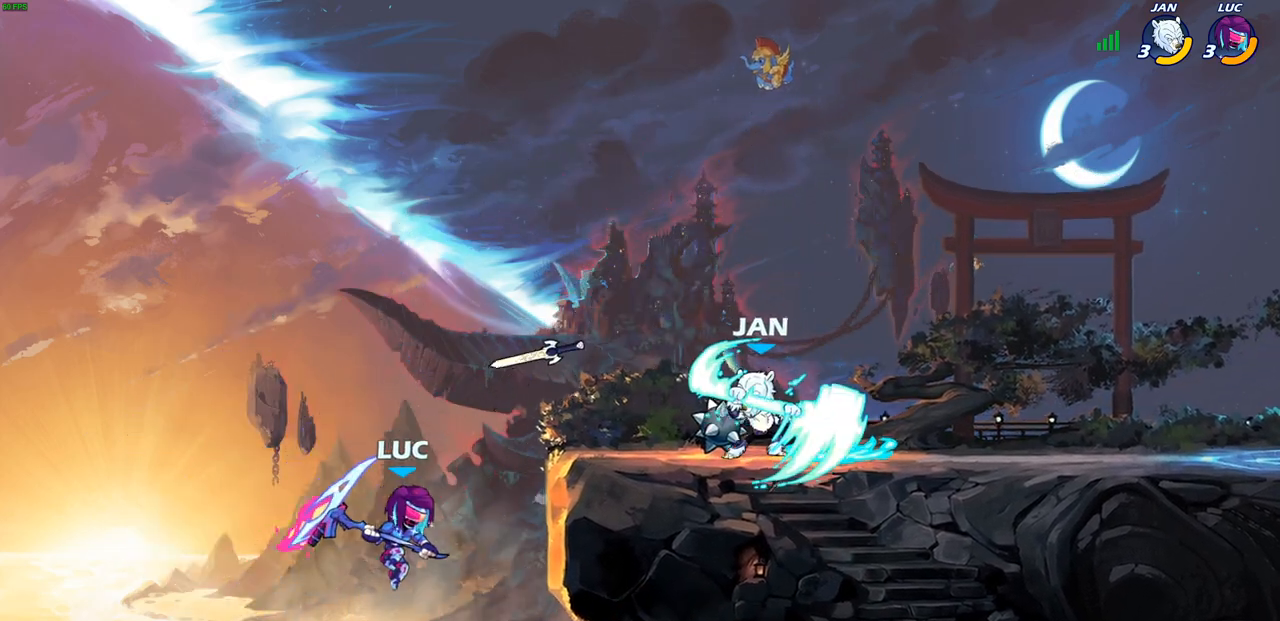
{"buttons": [], "left_stick": "up-right", "right_stick": "center", "events": [[33, "CIRCLE", "down"], [67, "CROSS", "up"], [167, "CIRCLE", "up"]]}
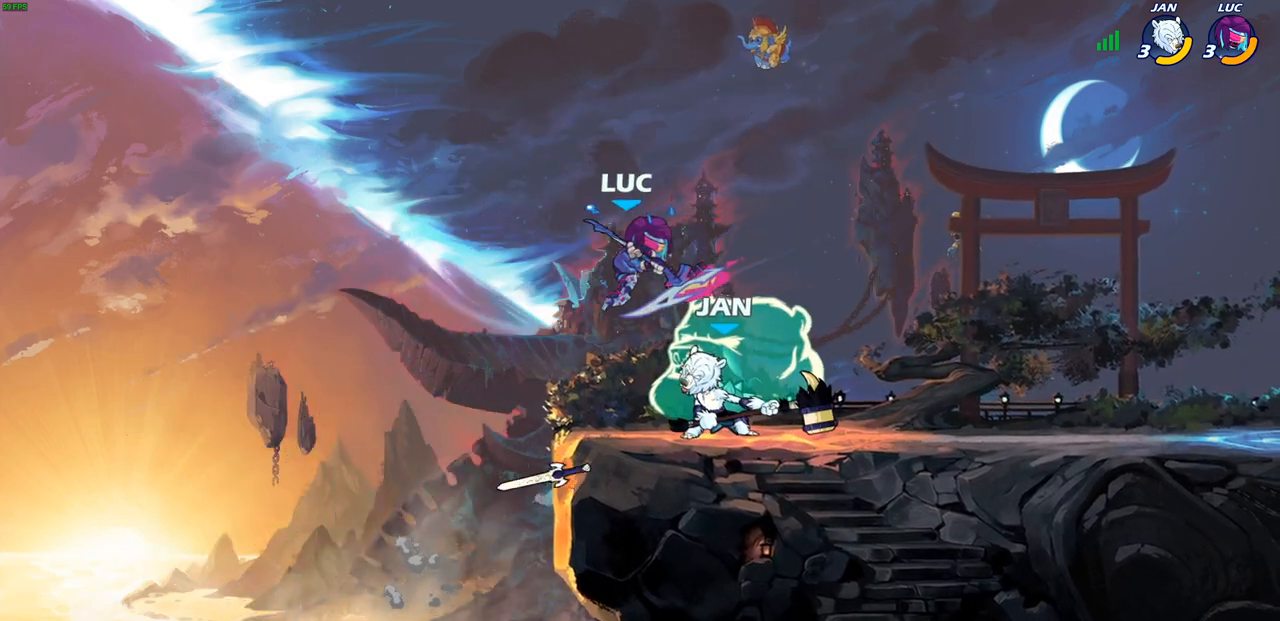
{"buttons": [], "left_stick": "up-right", "right_stick": "center", "events": [[33, "left_stick", "right"], [300, "left_stick", "center"], [433, "left_stick", "up-right"]]}
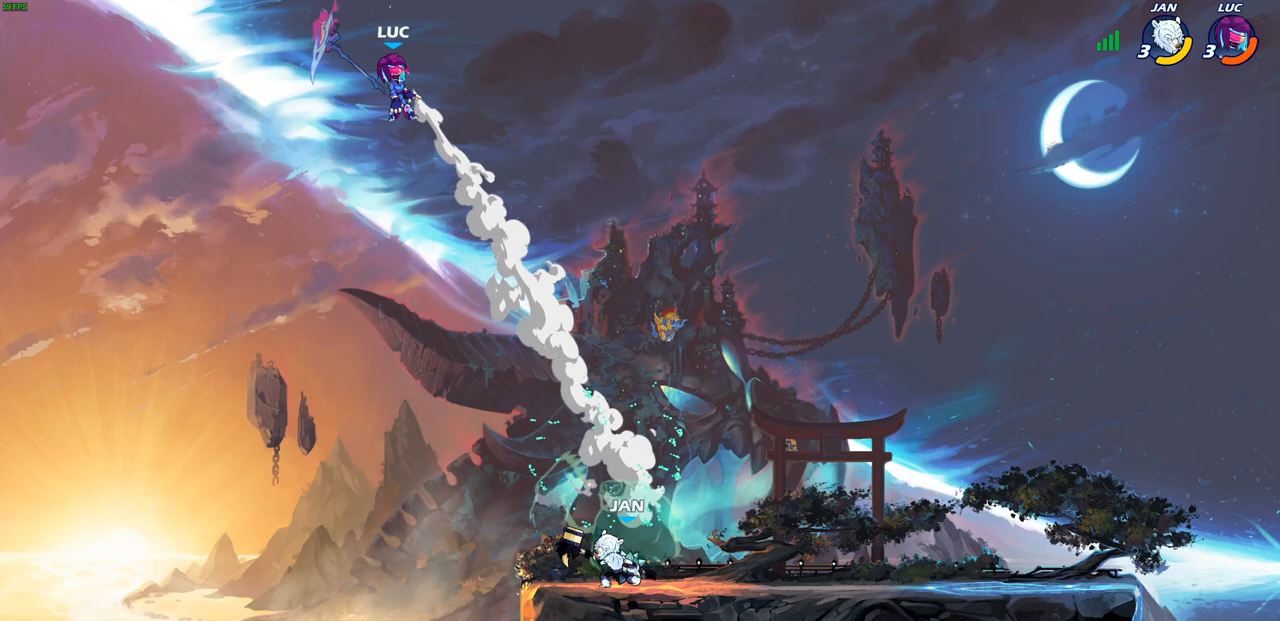
{"buttons": [], "left_stick": "right", "right_stick": "center", "events": [[33, "left_stick", "right"]]}
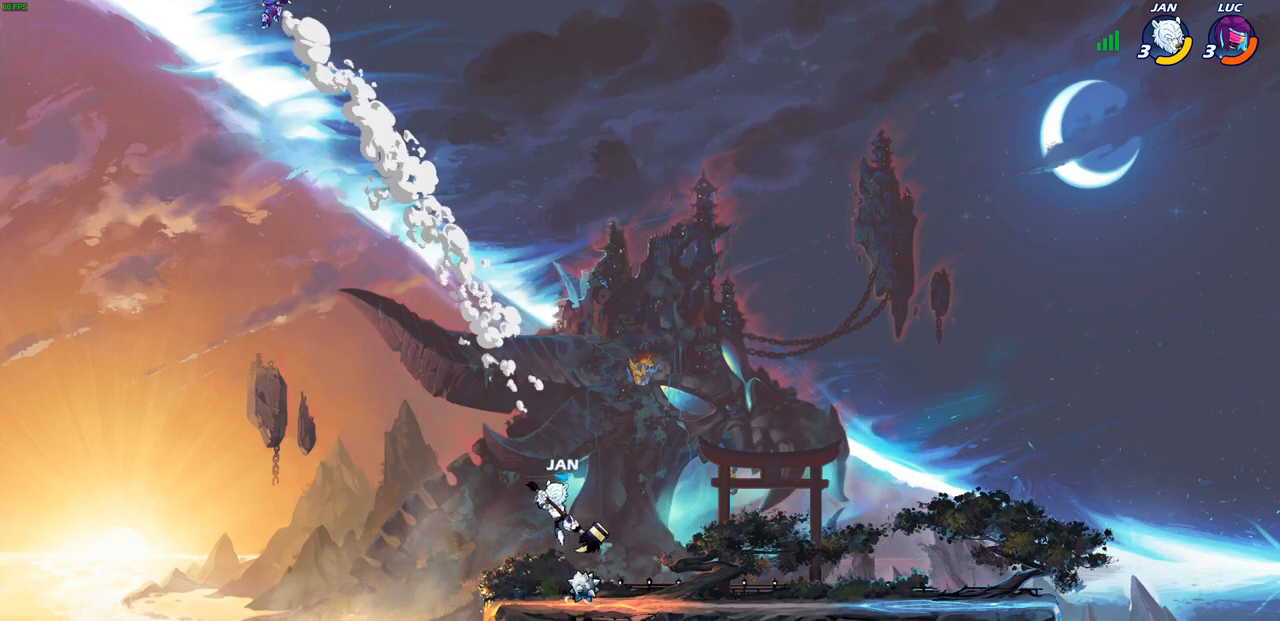
{"buttons": [], "left_stick": "down-left", "right_stick": "center", "events": [[217, "left_stick", "down-right"], [383, "left_stick", "down-left"]]}
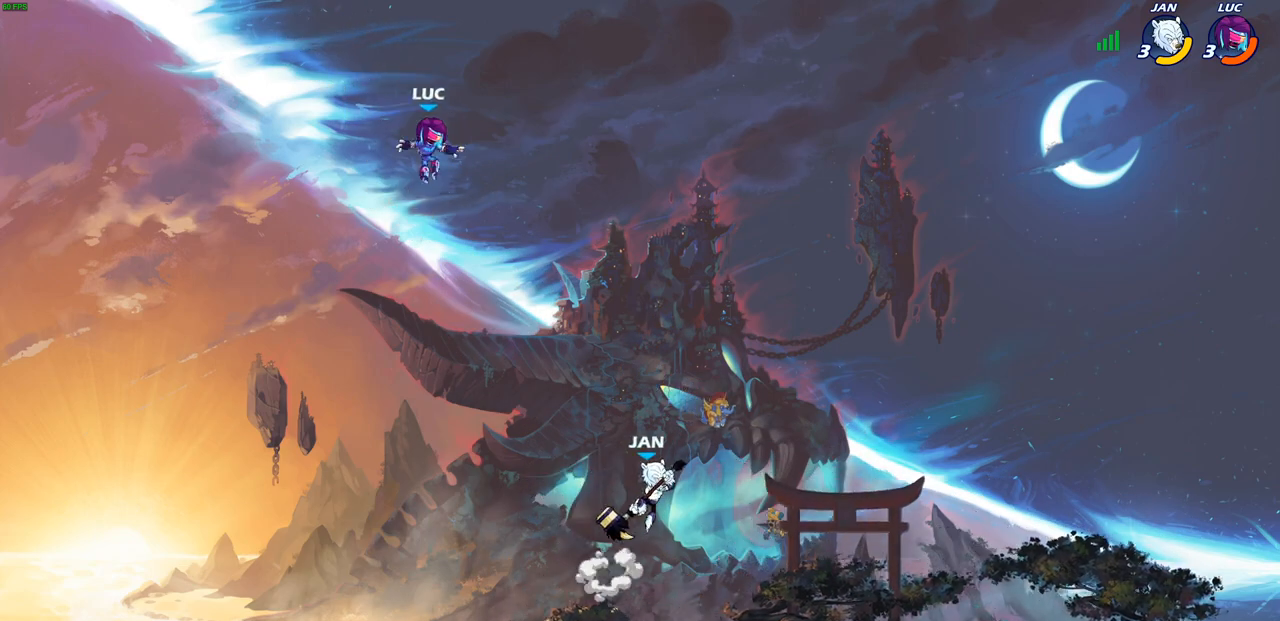
{"buttons": [], "left_stick": "down-left", "right_stick": "center", "events": [[117, "left_stick", "down-right"], [433, "left_stick", "down-left"]]}
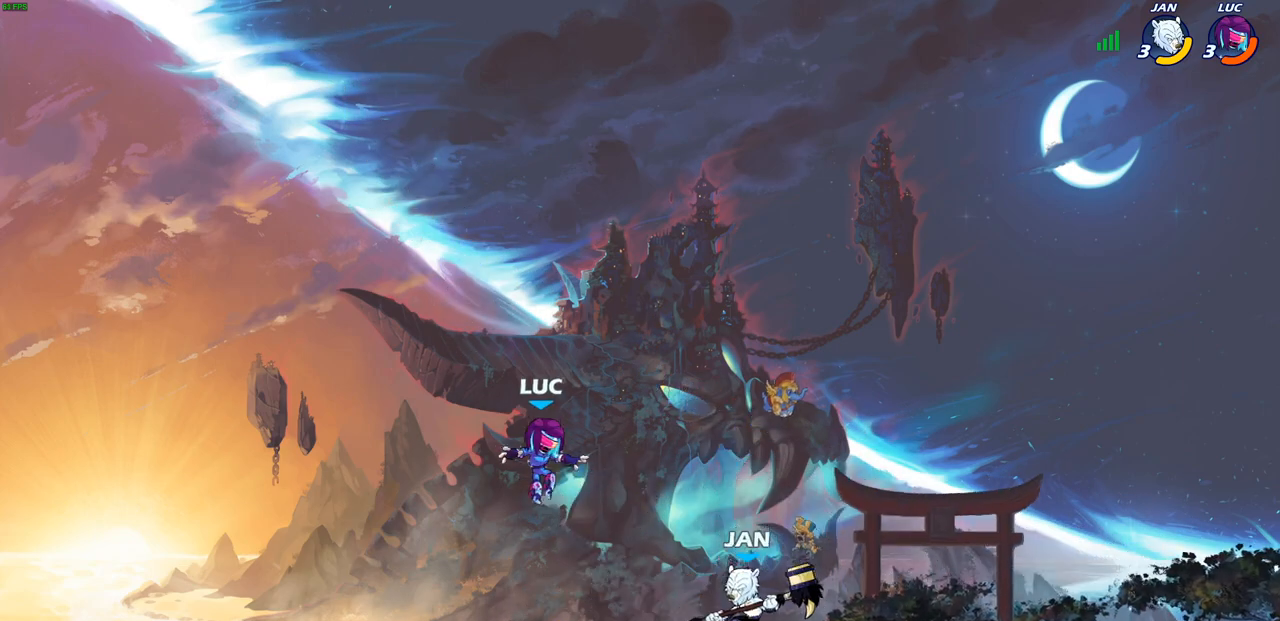
{"buttons": [], "left_stick": "down-right", "right_stick": "center", "events": [[33, "CROSS", "down"], [117, "left_stick", "up-right"], [167, "CROSS", "up"], [200, "left_stick", "right"], [333, "left_stick", "down-right"]]}
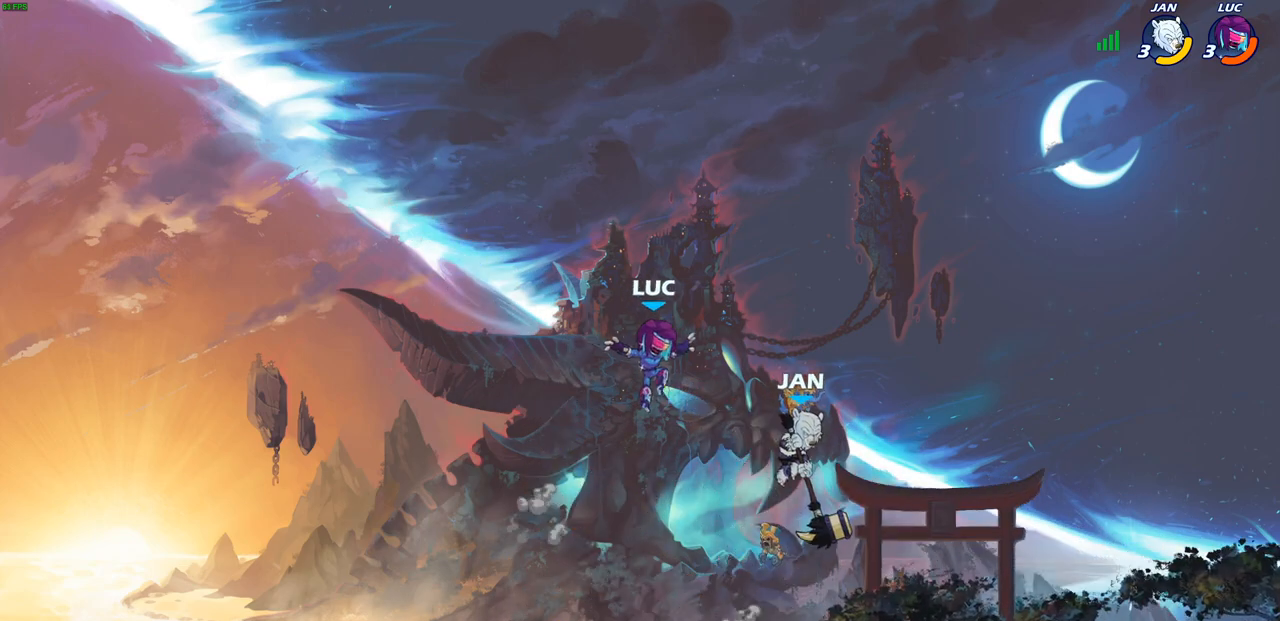
{"buttons": [], "left_stick": "down-right", "right_stick": "center", "events": [[33, "L1", "down"], [83, "L1", "up"], [117, "SQUARE", "down"], [217, "SQUARE", "up"]]}
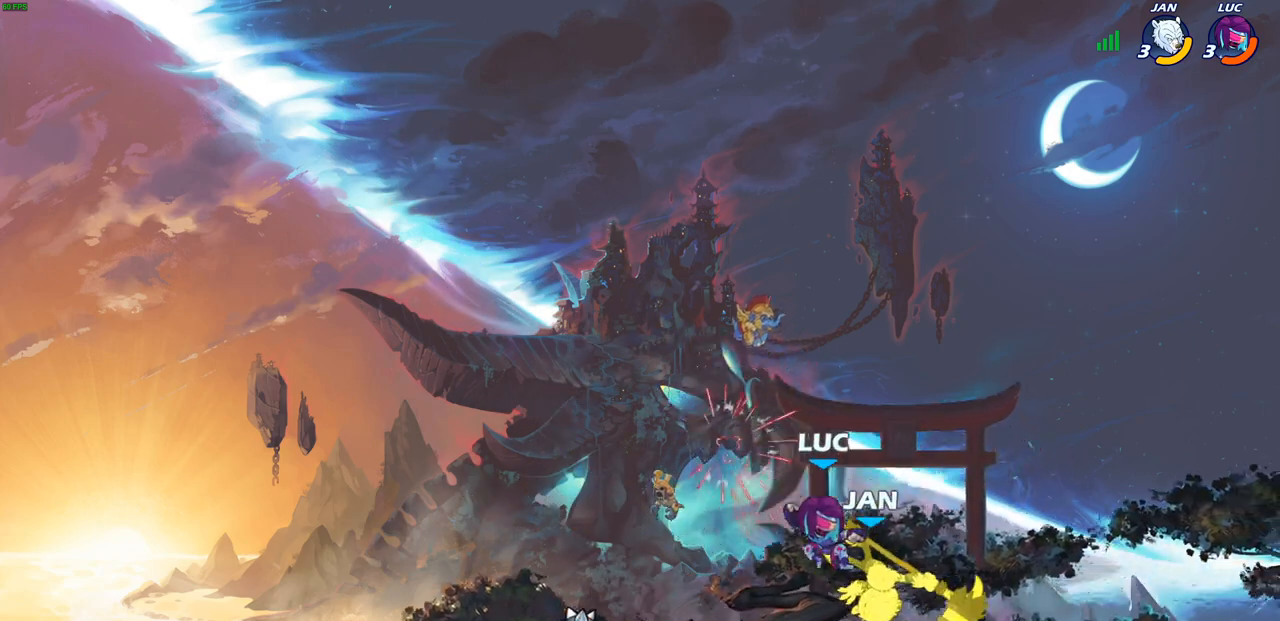
{"buttons": [], "left_stick": "up-left", "right_stick": "center", "events": [[67, "left_stick", "right"], [300, "left_stick", "up-left"]]}
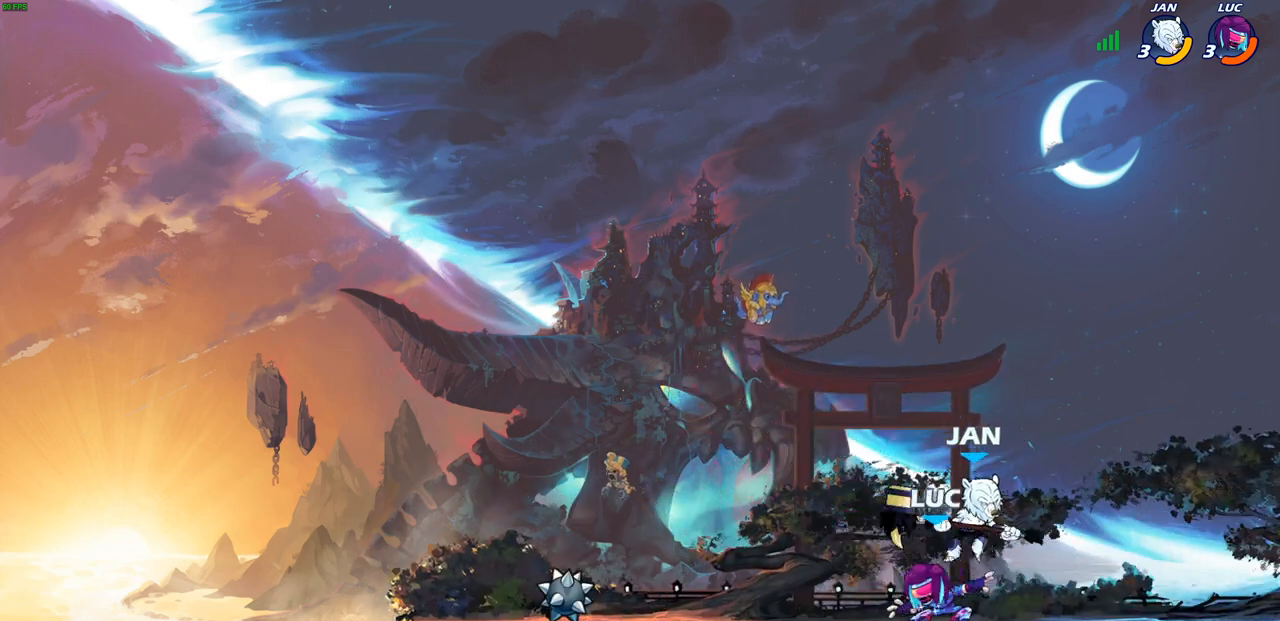
{"buttons": ["CROSS"], "left_stick": "right", "right_stick": "center", "events": [[117, "left_stick", "up-right"], [167, "left_stick", "down-right"], [217, "SQUARE", "down"], [217, "left_stick", "down"], [300, "SQUARE", "up"], [350, "left_stick", "center"], [483, "left_stick", "right"], [500, "CROSS", "down"]]}